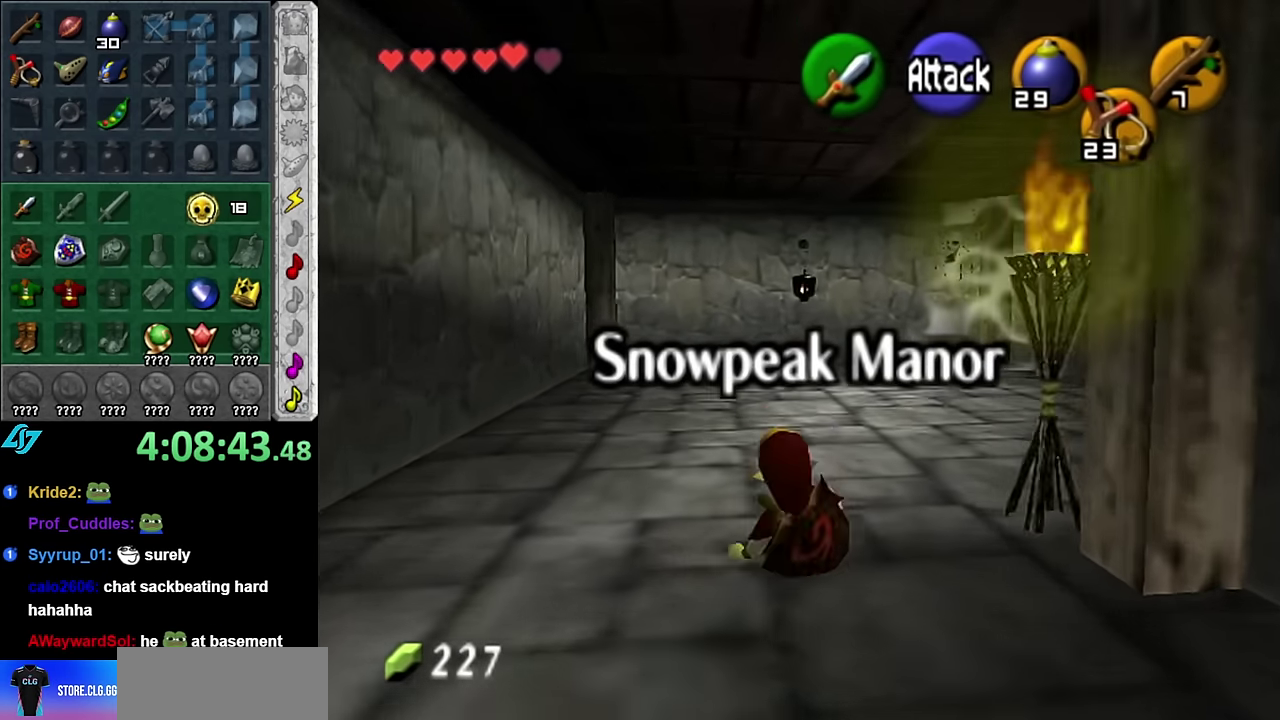
Gameplay with a controller (Nintendo layout); each line is a JSON object with the inputs held at the frame after it. "events" lists button and stick changes between this image and that frame as [ms after this image, input, new state], when the widget could be followed in between. Not read: L3 R2 R3 Y Z.
{"buttons": [], "left_stick": "up-right", "right_stick": "center", "events": [[383, "left_stick", "up-right"]]}
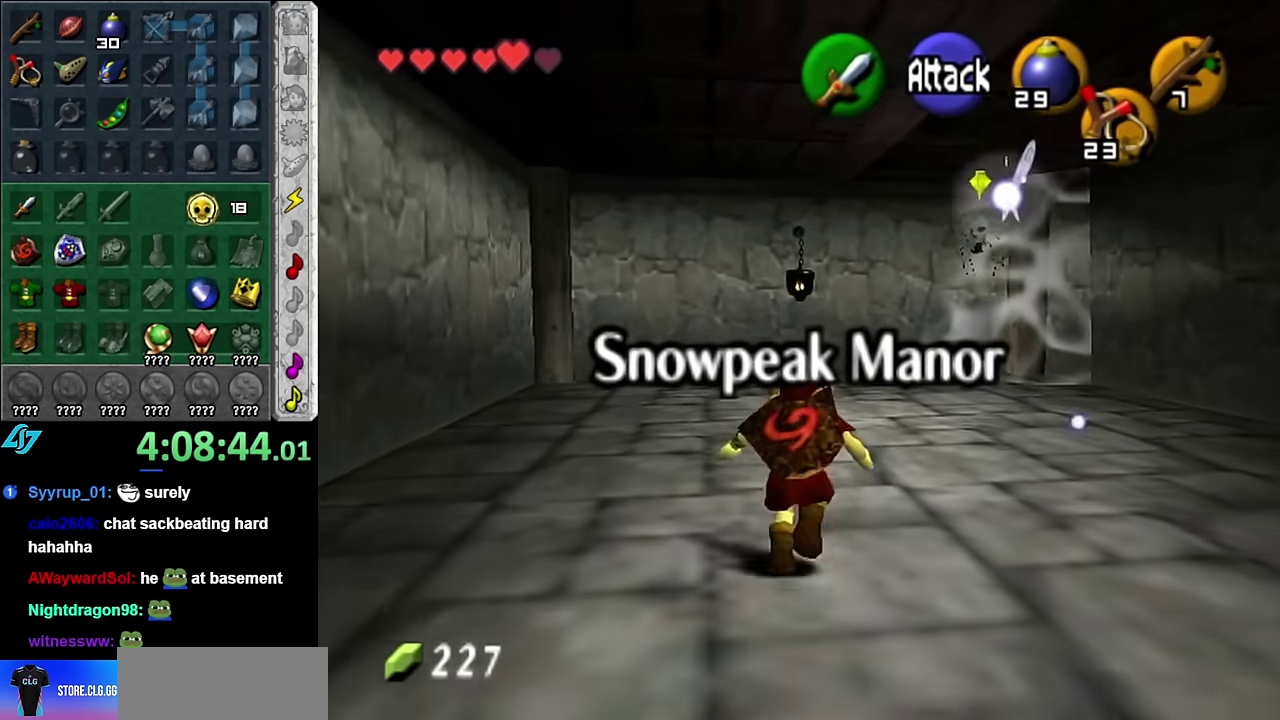
{"buttons": [], "left_stick": "down", "right_stick": "center", "events": [[50, "left_stick", "down-right"], [267, "left_stick", "down"]]}
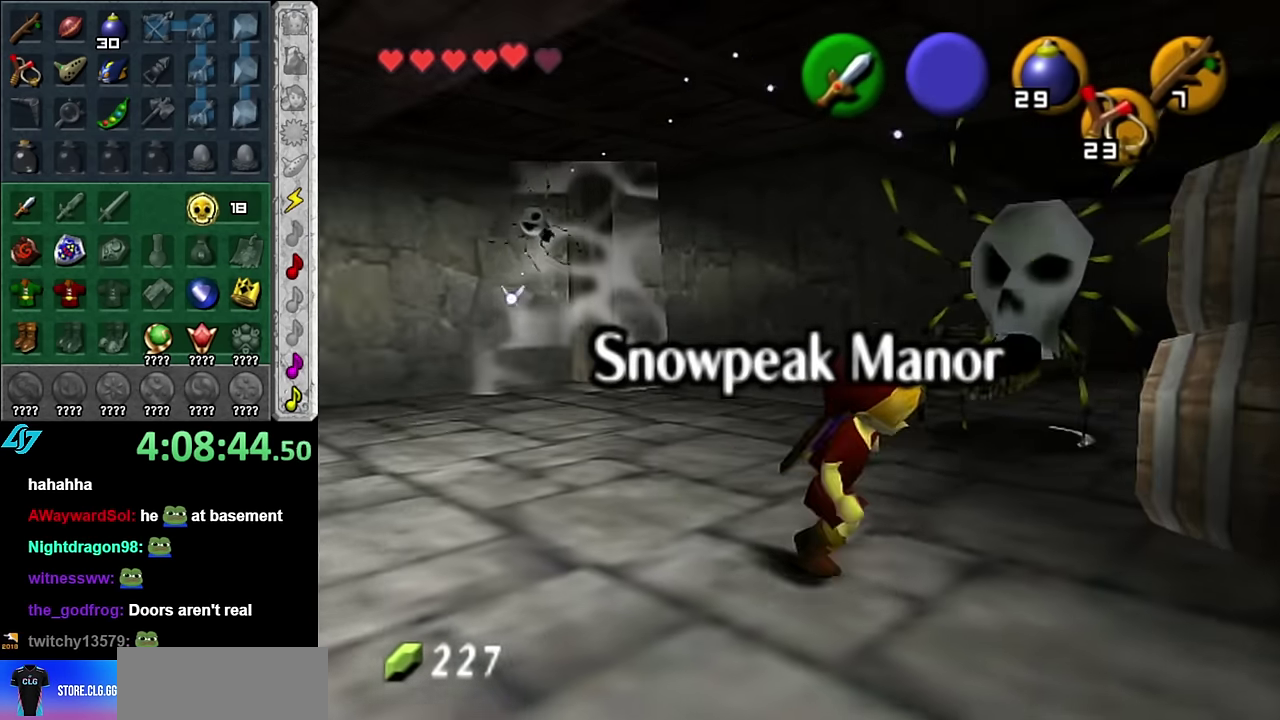
{"buttons": [], "left_stick": "right", "right_stick": "center", "events": [[167, "left_stick", "down-right"], [450, "left_stick", "right"]]}
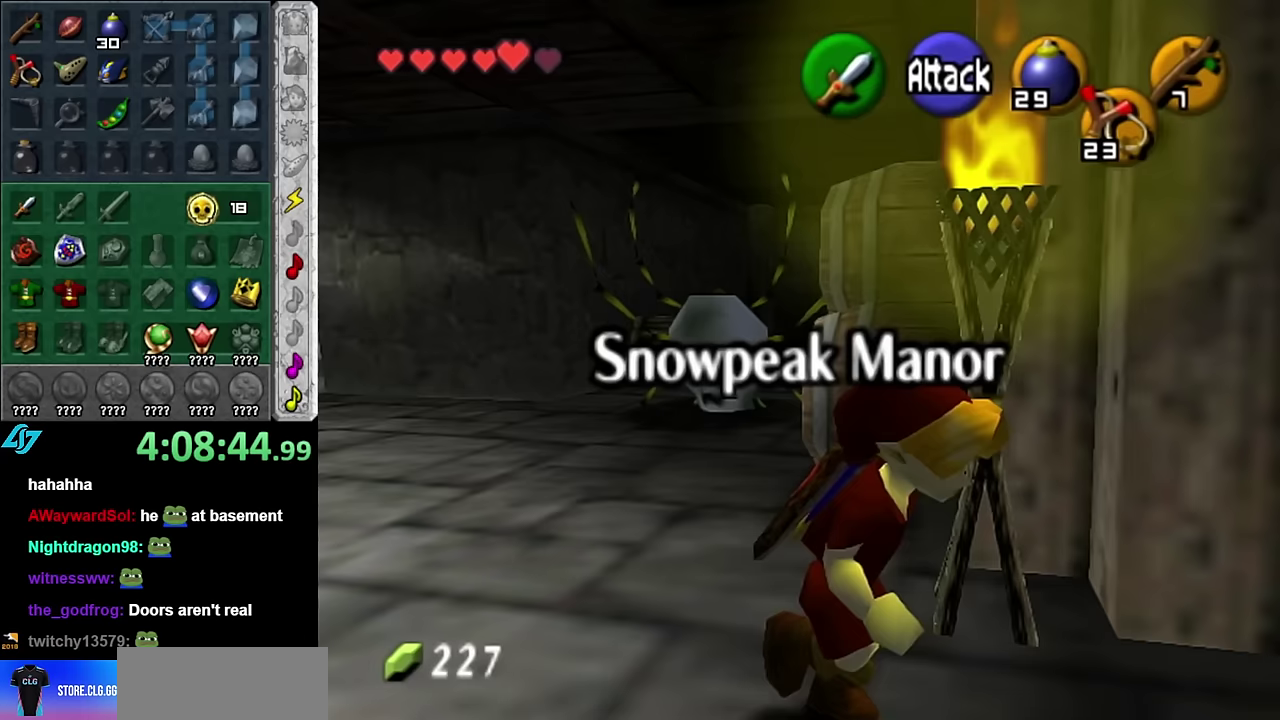
{"buttons": [], "left_stick": "up-right", "right_stick": "center", "events": [[50, "left_stick", "center"], [267, "left_stick", "up-right"]]}
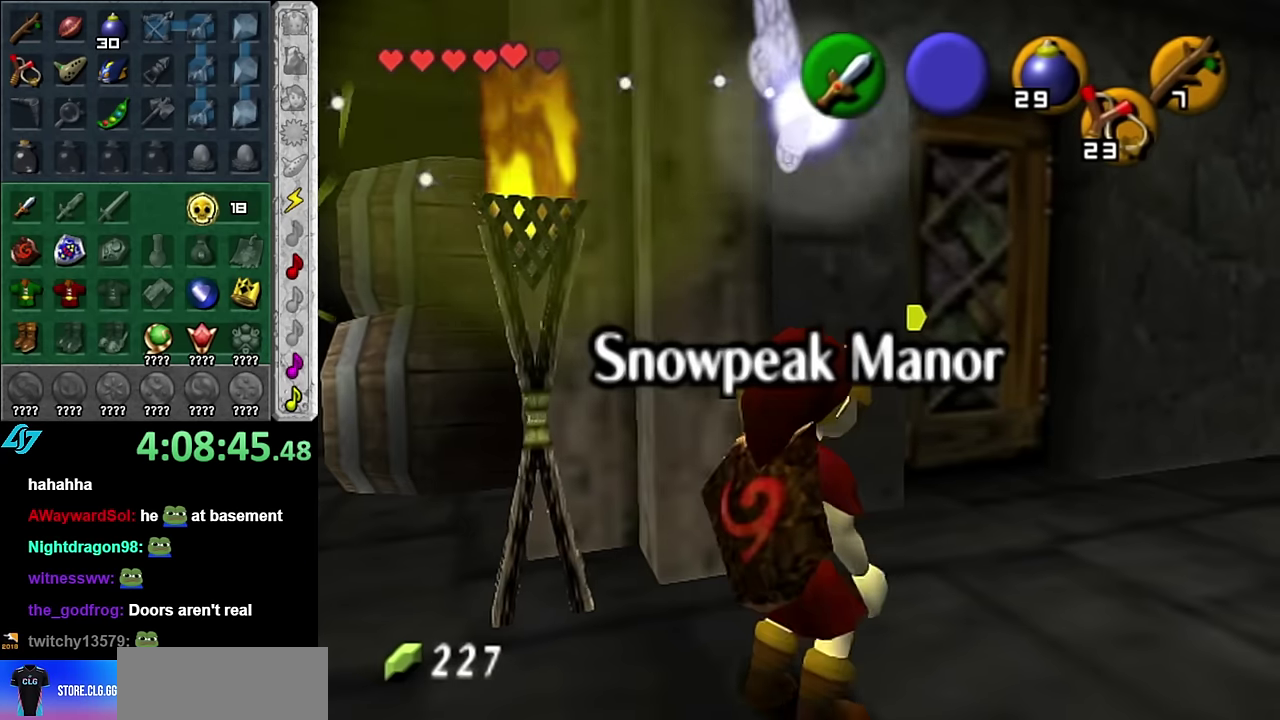
{"buttons": [], "left_stick": "center", "right_stick": "center", "events": [[117, "left_stick", "up"], [350, "A", "down"], [383, "left_stick", "center"], [483, "A", "up"]]}
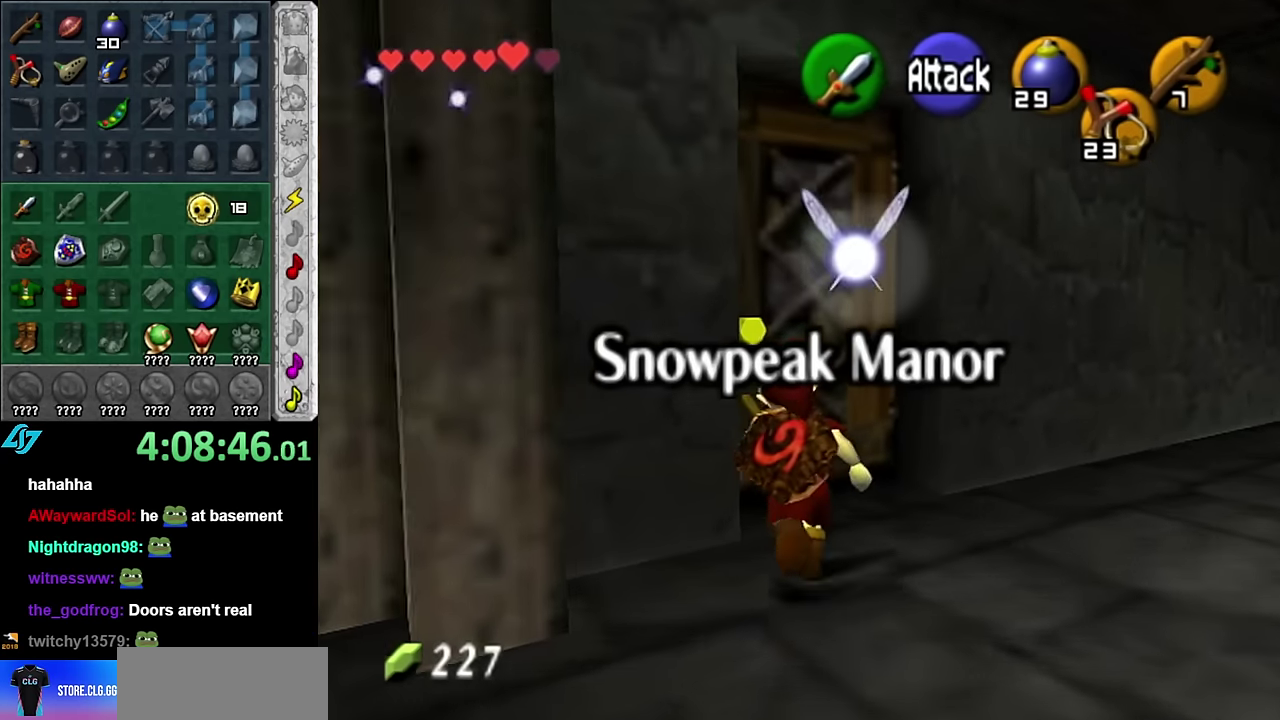
{"buttons": [], "left_stick": "up", "right_stick": "center", "events": [[50, "A", "down"], [133, "A", "up"], [200, "A", "down"], [300, "A", "up"], [367, "A", "down"], [450, "A", "up"], [483, "left_stick", "up"]]}
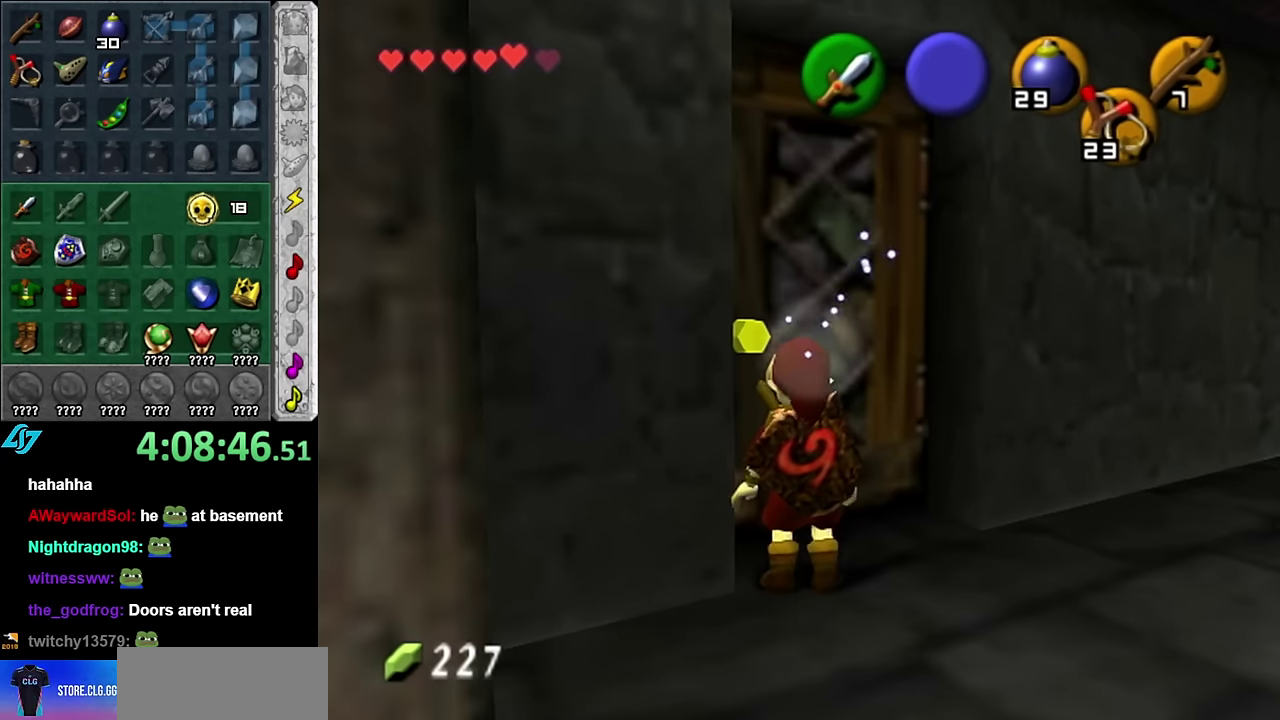
{"buttons": ["A"], "left_stick": "center", "right_stick": "center", "events": [[267, "A", "down"], [350, "A", "up"], [350, "left_stick", "center"], [417, "A", "down"]]}
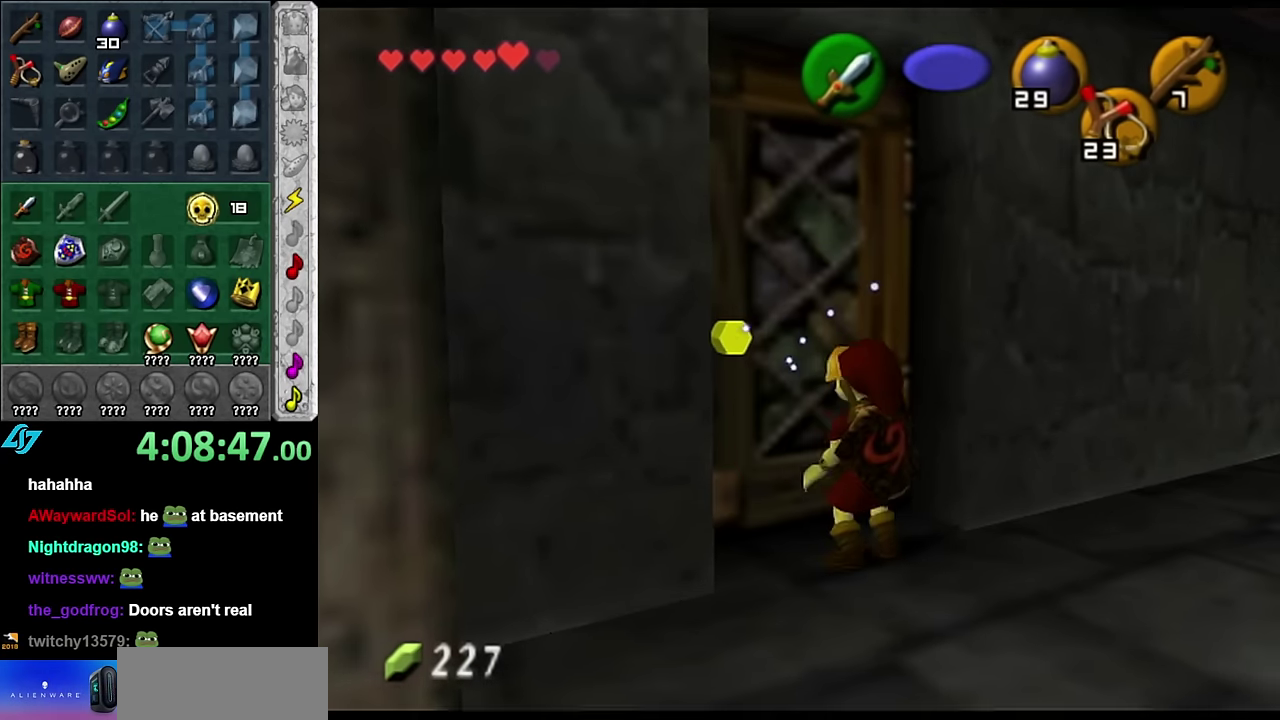
{"buttons": [], "left_stick": "up", "right_stick": "center", "events": [[17, "A", "up"], [100, "A", "down"], [167, "A", "up"], [300, "A", "down"], [350, "A", "up"], [417, "left_stick", "up"]]}
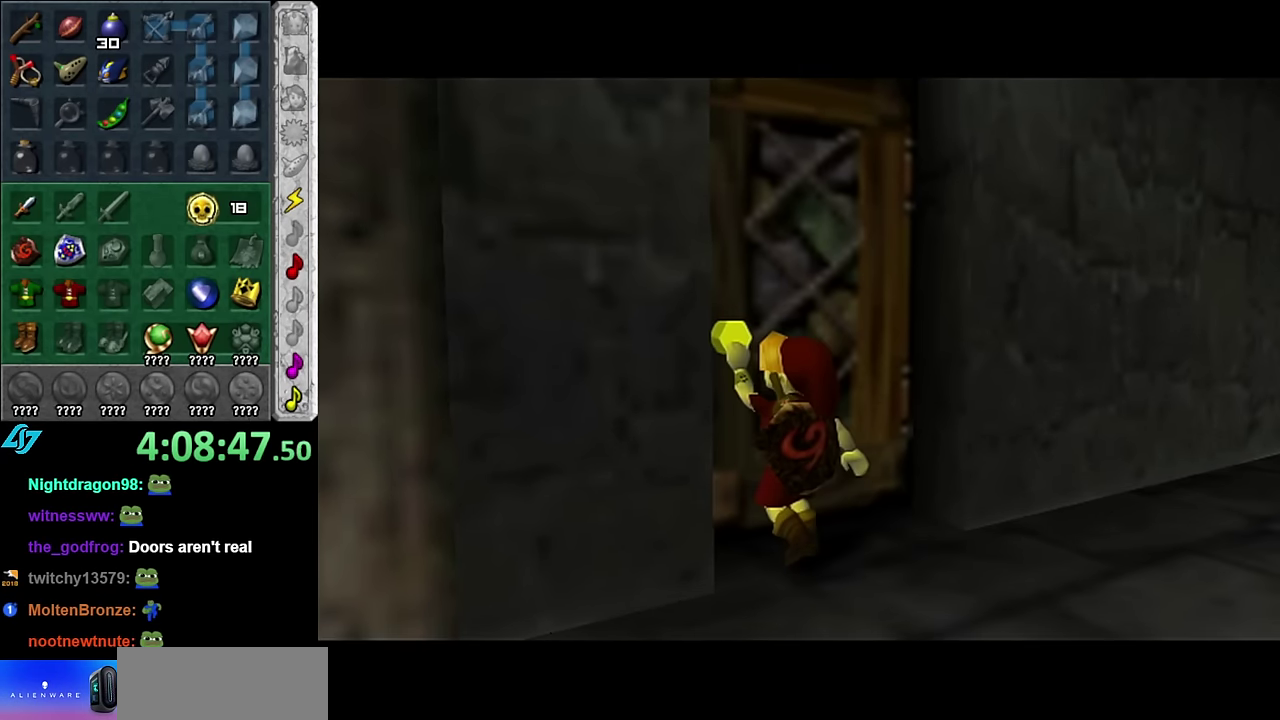
{"buttons": [], "left_stick": "up", "right_stick": "center", "events": []}
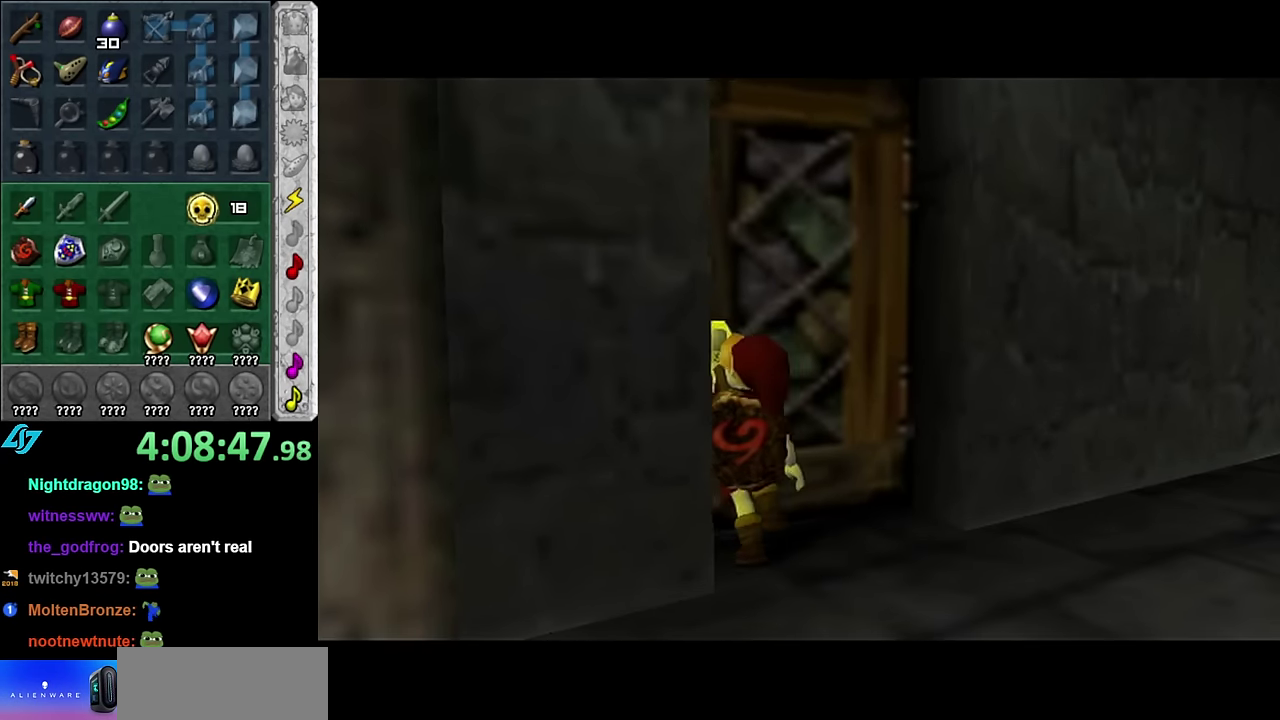
{"buttons": [], "left_stick": "up", "right_stick": "center", "events": []}
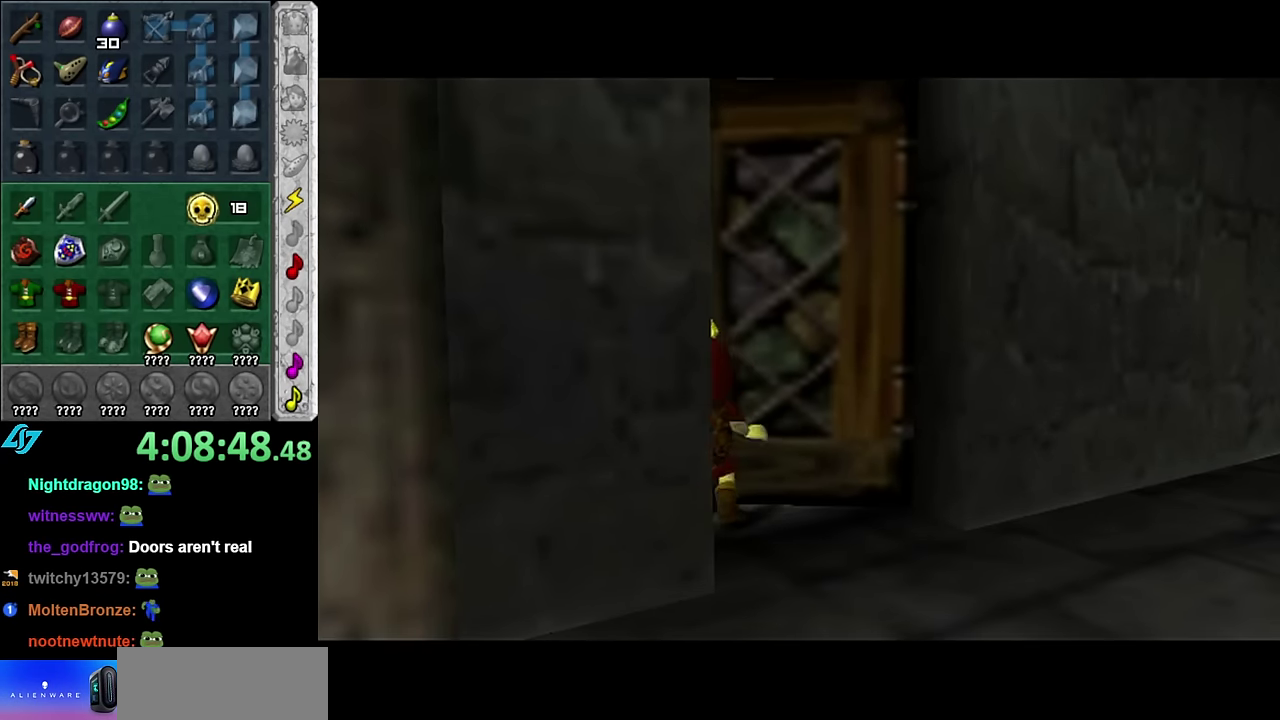
{"buttons": [], "left_stick": "up", "right_stick": "center", "events": []}
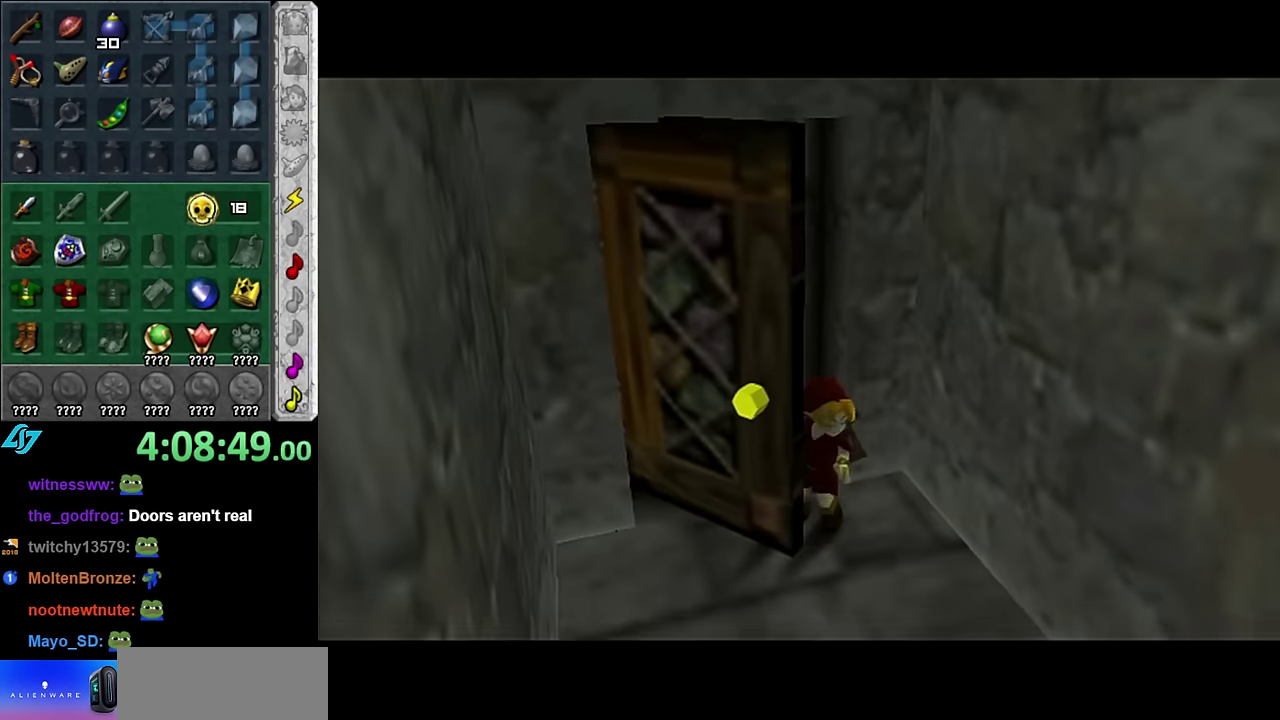
{"buttons": [], "left_stick": "up", "right_stick": "center", "events": []}
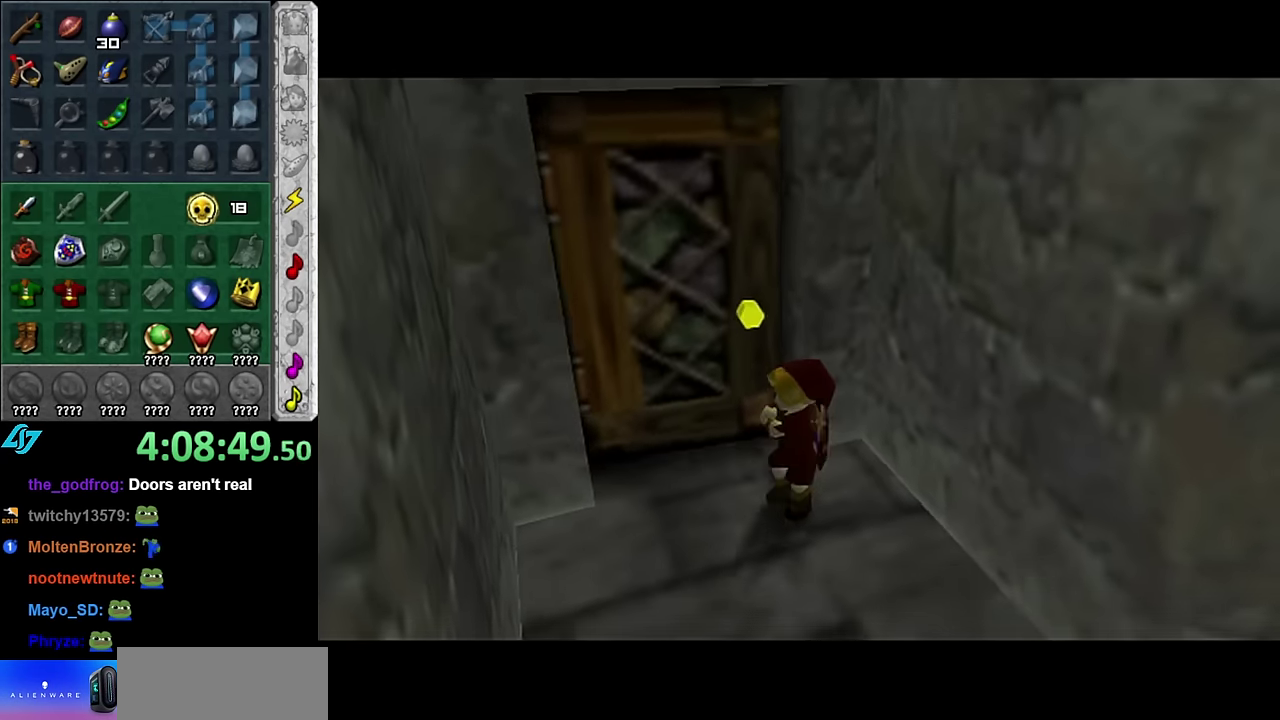
{"buttons": [], "left_stick": "up", "right_stick": "center", "events": []}
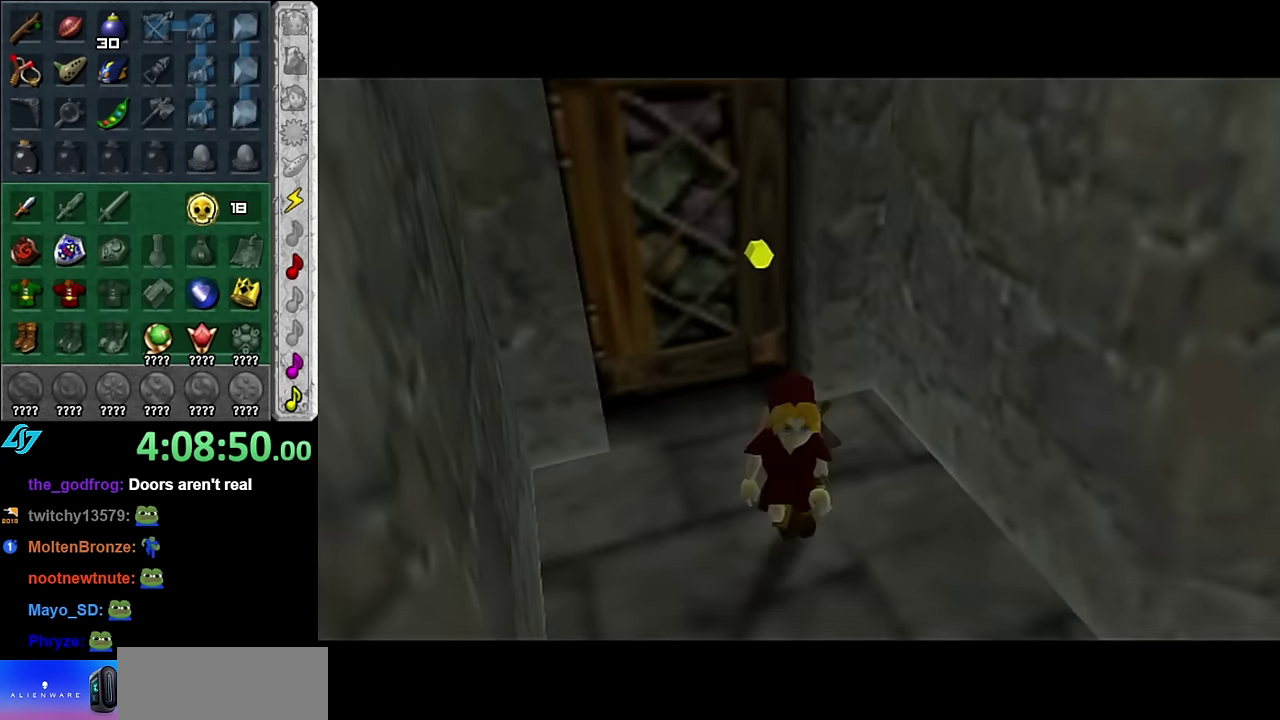
{"buttons": [], "left_stick": "up", "right_stick": "center", "events": []}
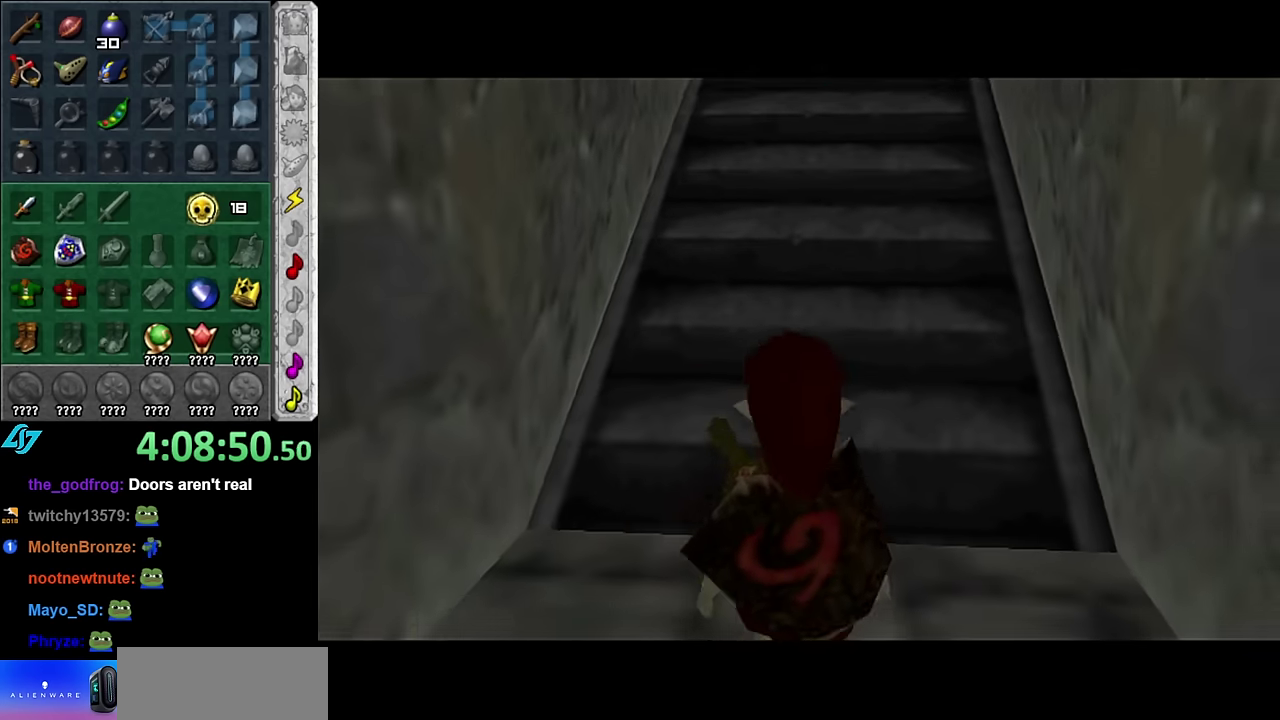
{"buttons": ["A"], "left_stick": "up", "right_stick": "center", "events": [[300, "A", "down"]]}
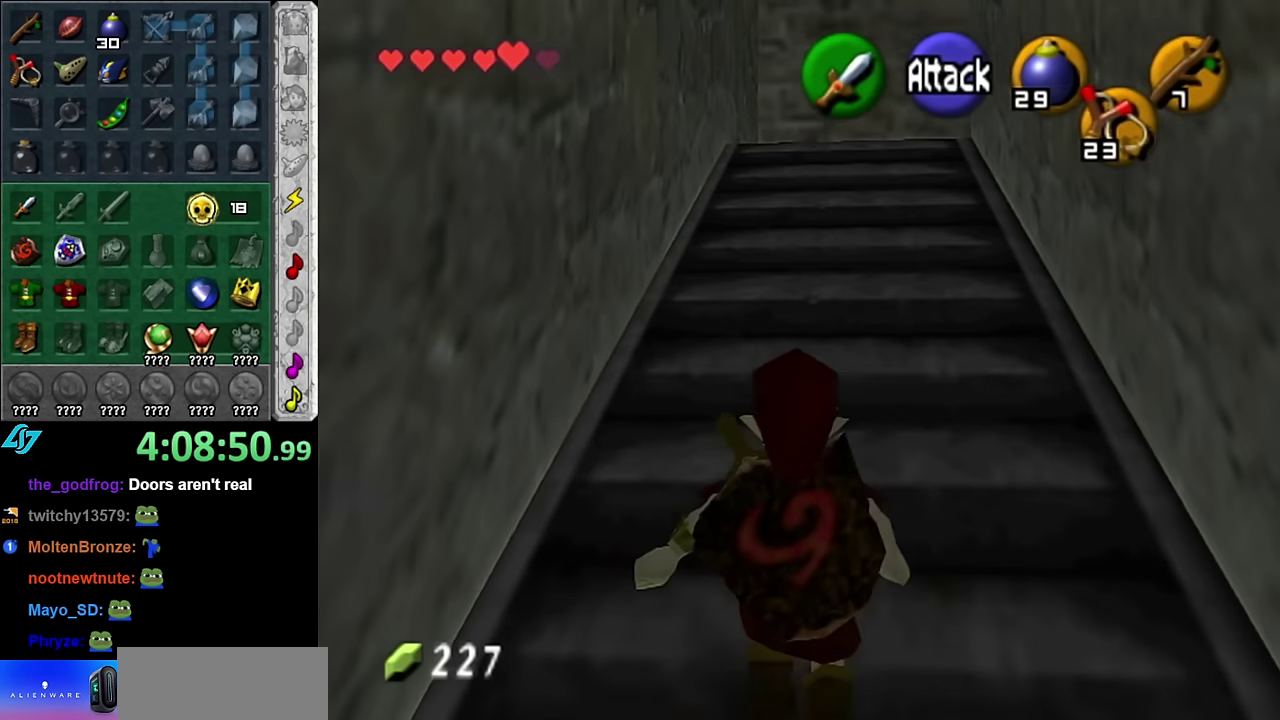
{"buttons": [], "left_stick": "up", "right_stick": "center", "events": [[100, "A", "up"]]}
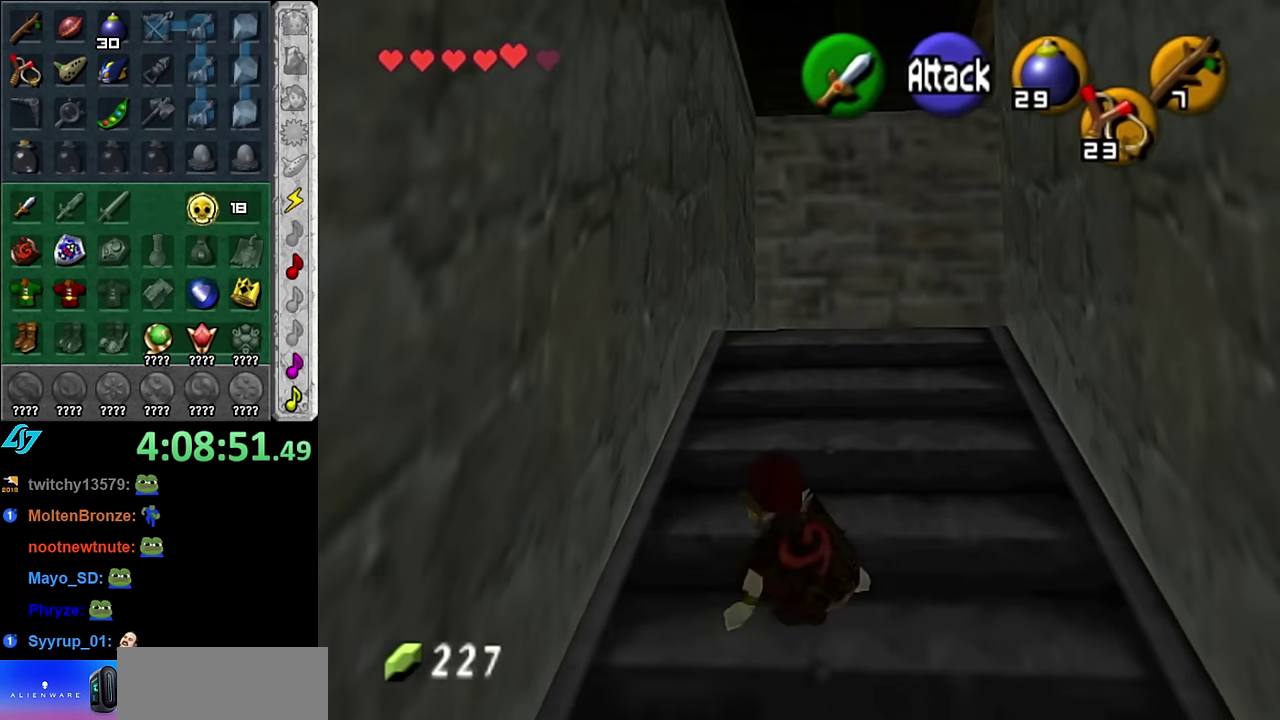
{"buttons": [], "left_stick": "up", "right_stick": "center", "events": [[17, "A", "down"], [200, "A", "up"]]}
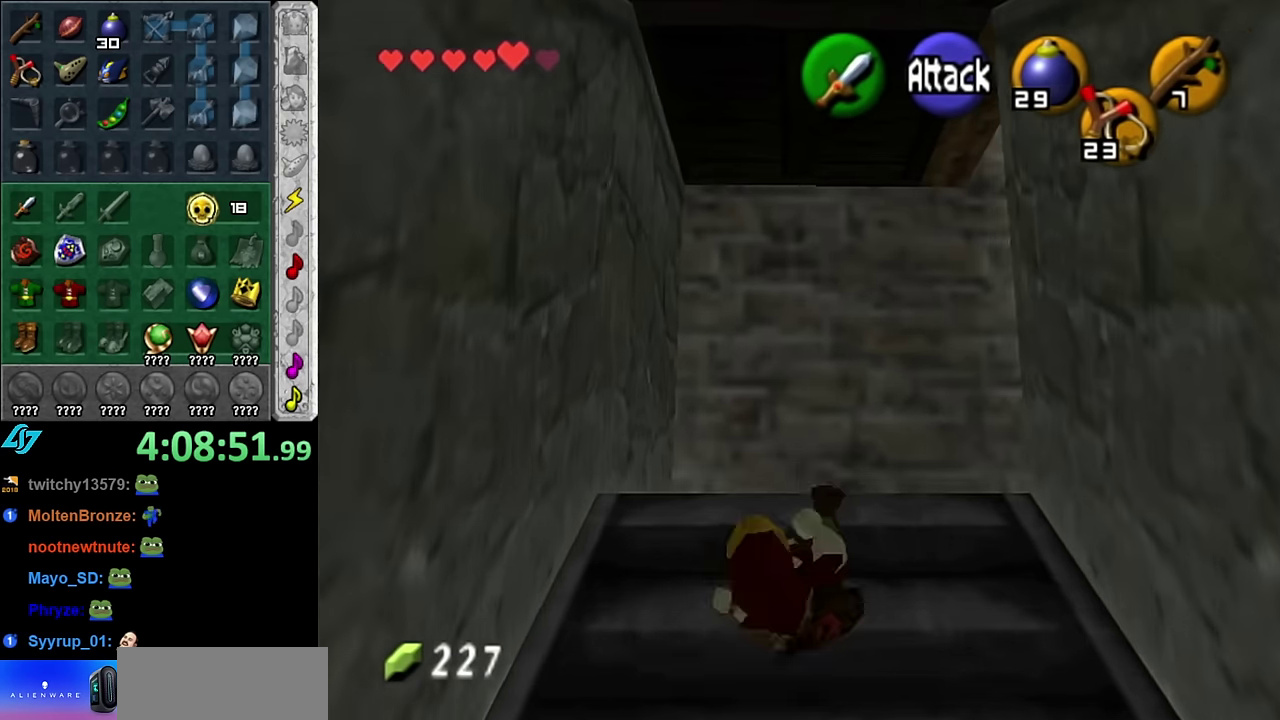
{"buttons": ["L1"], "left_stick": "left", "right_stick": "center", "events": [[17, "left_stick", "up-right"], [100, "left_stick", "right"], [233, "L1", "down"], [300, "left_stick", "center"], [350, "left_stick", "left"]]}
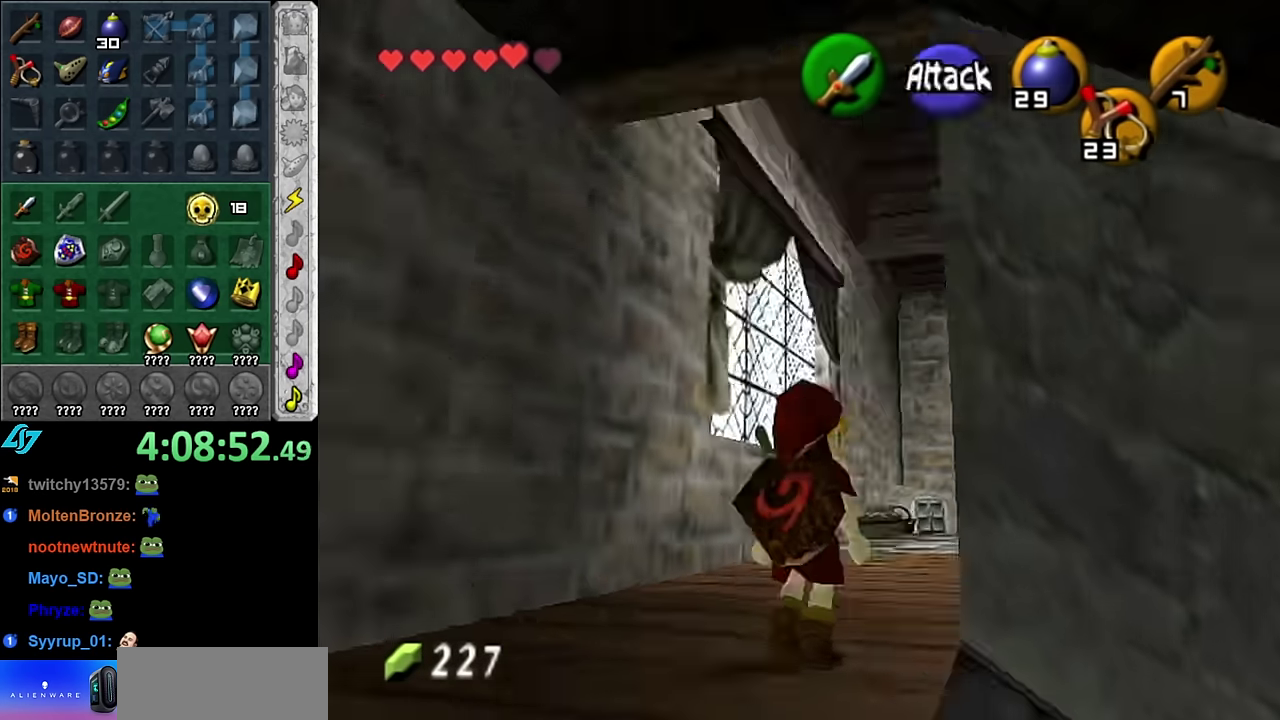
{"buttons": [], "left_stick": "up", "right_stick": "center", "events": [[50, "left_stick", "up-left"], [200, "left_stick", "up"], [383, "L1", "up"]]}
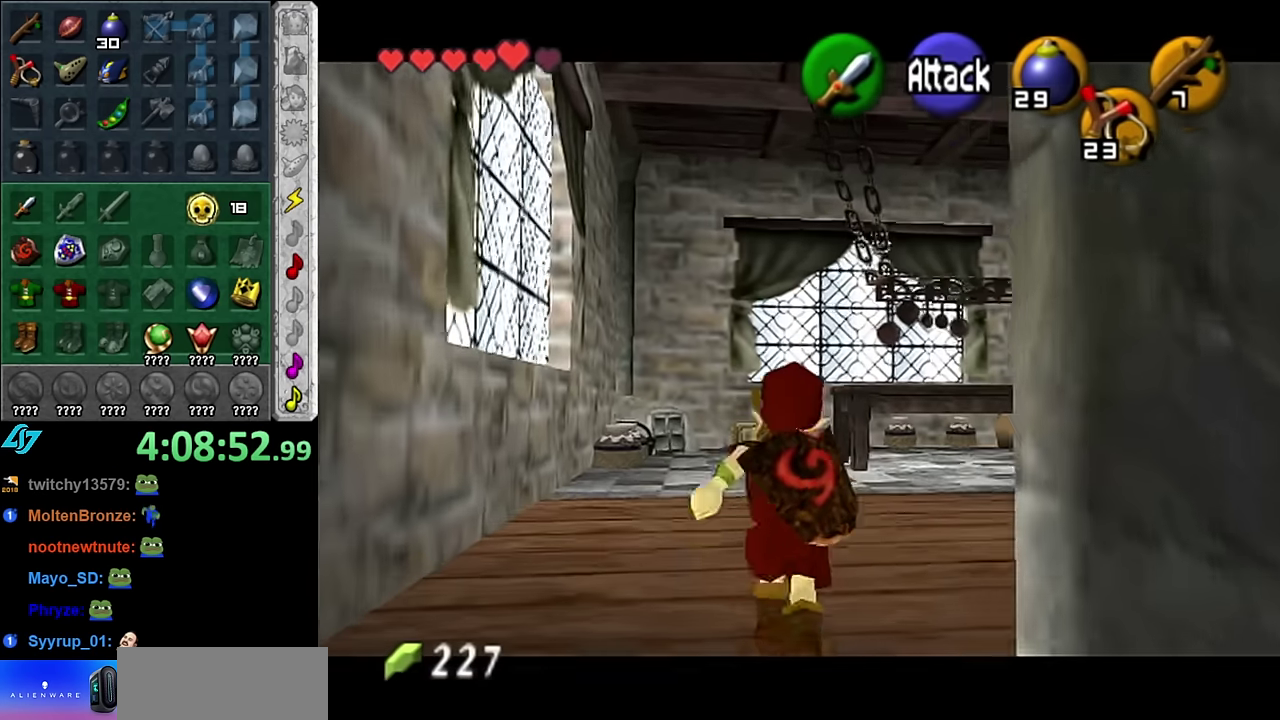
{"buttons": [], "left_stick": "up-right", "right_stick": "center", "events": [[483, "left_stick", "up-right"]]}
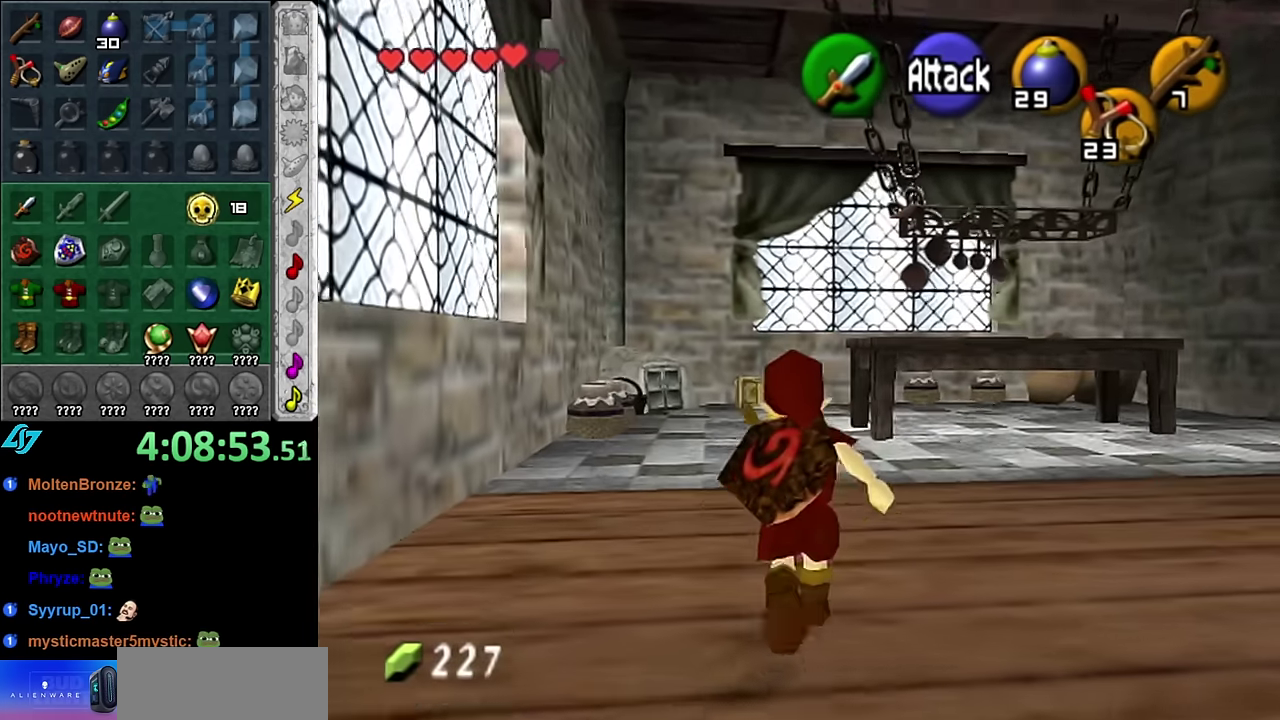
{"buttons": [], "left_stick": "up-right", "right_stick": "center", "events": []}
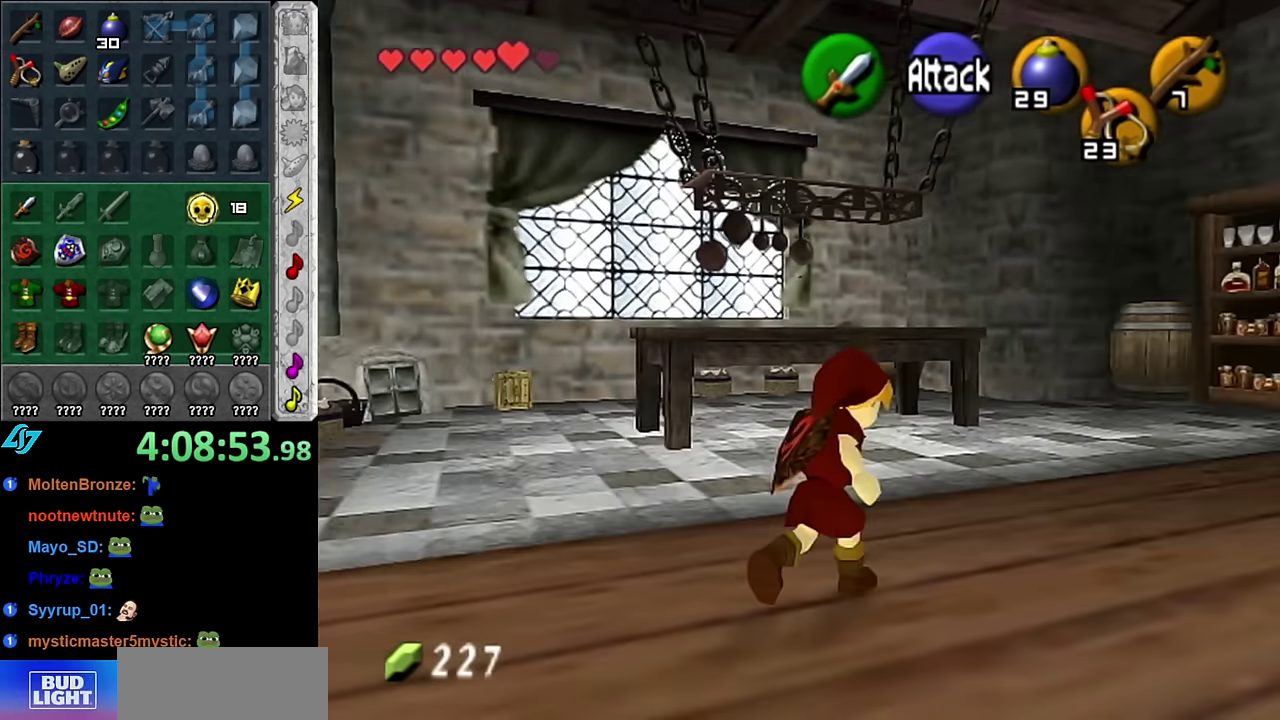
{"buttons": [], "left_stick": "up-right", "right_stick": "center", "events": []}
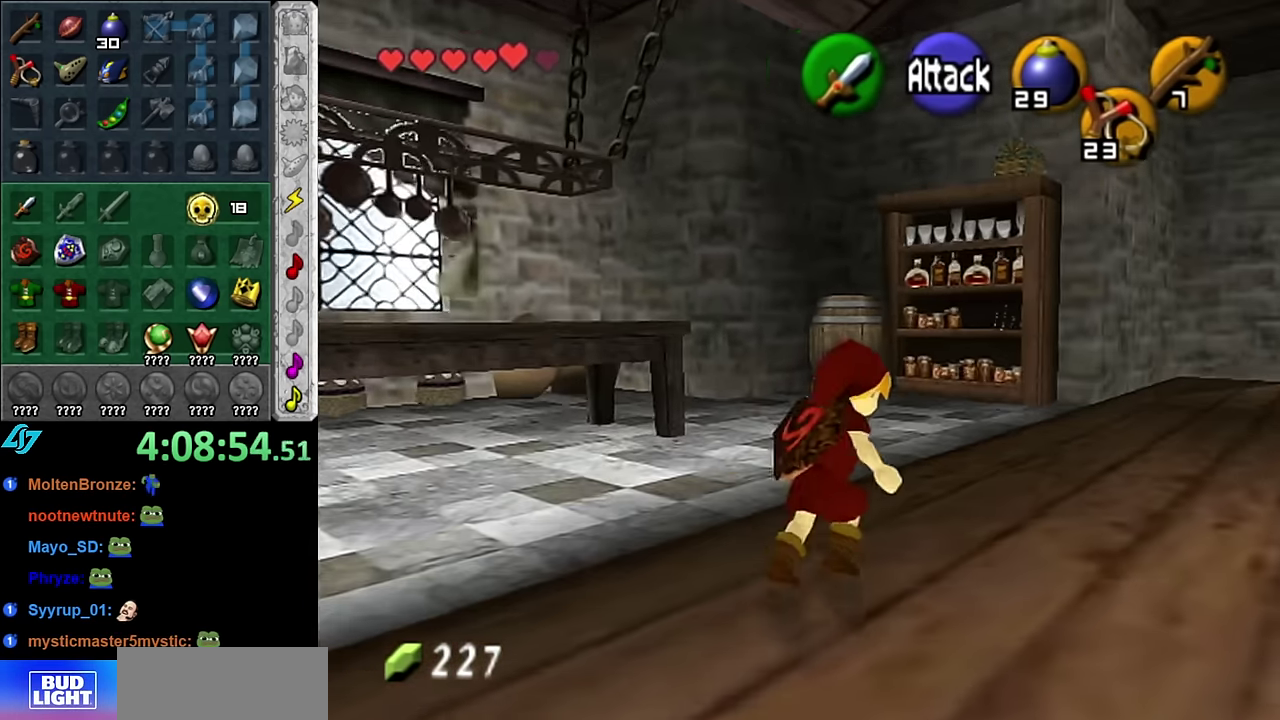
{"buttons": [], "left_stick": "up", "right_stick": "center", "events": [[450, "left_stick", "up"]]}
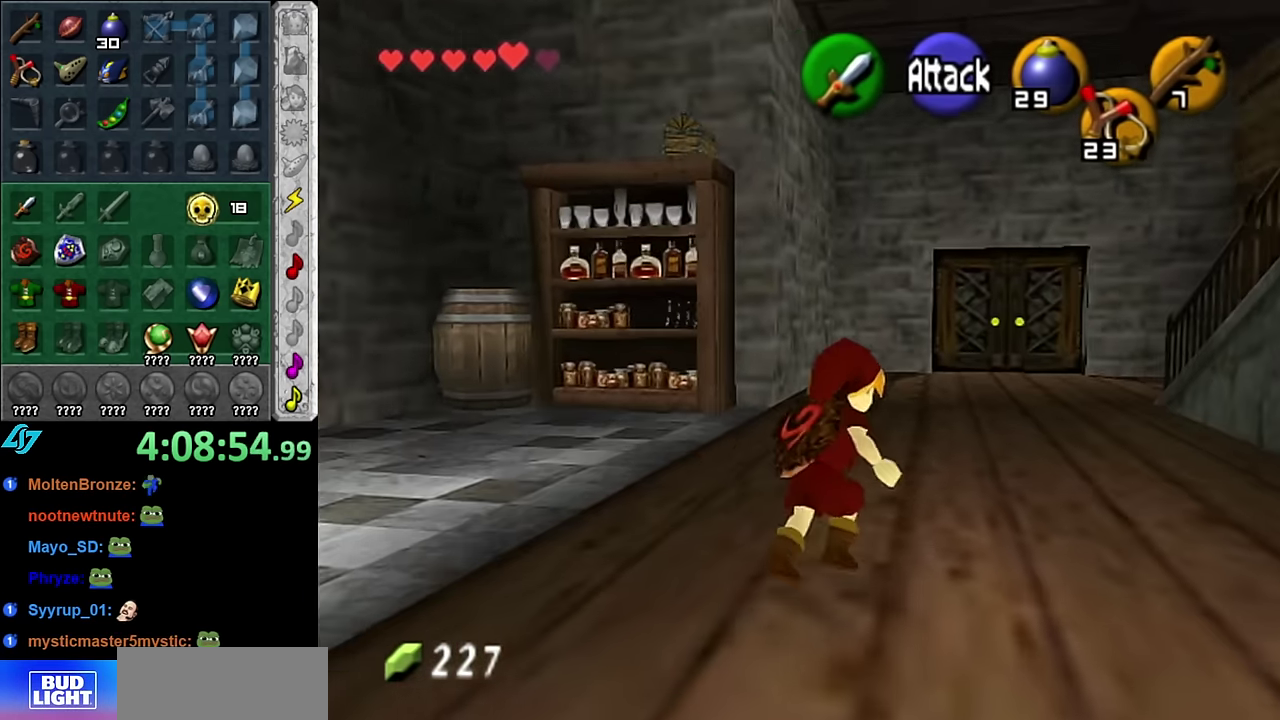
{"buttons": ["A"], "left_stick": "left", "right_stick": "center", "events": [[100, "left_stick", "up-left"], [200, "left_stick", "left"], [300, "left_stick", "down-left"], [383, "left_stick", "left"], [417, "A", "down"]]}
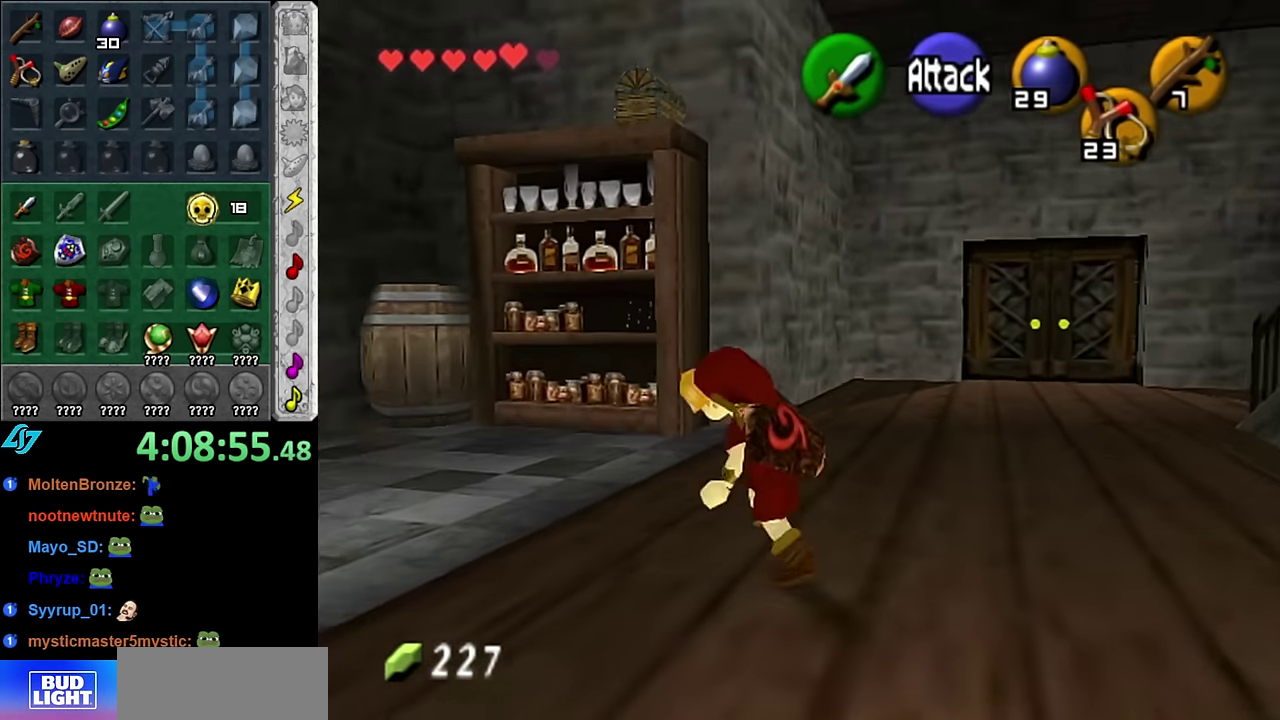
{"buttons": [], "left_stick": "center", "right_stick": "center", "events": [[17, "L1", "down"], [17, "left_stick", "up-left"], [83, "A", "up"], [83, "left_stick", "up"], [233, "L1", "up"], [450, "left_stick", "center"]]}
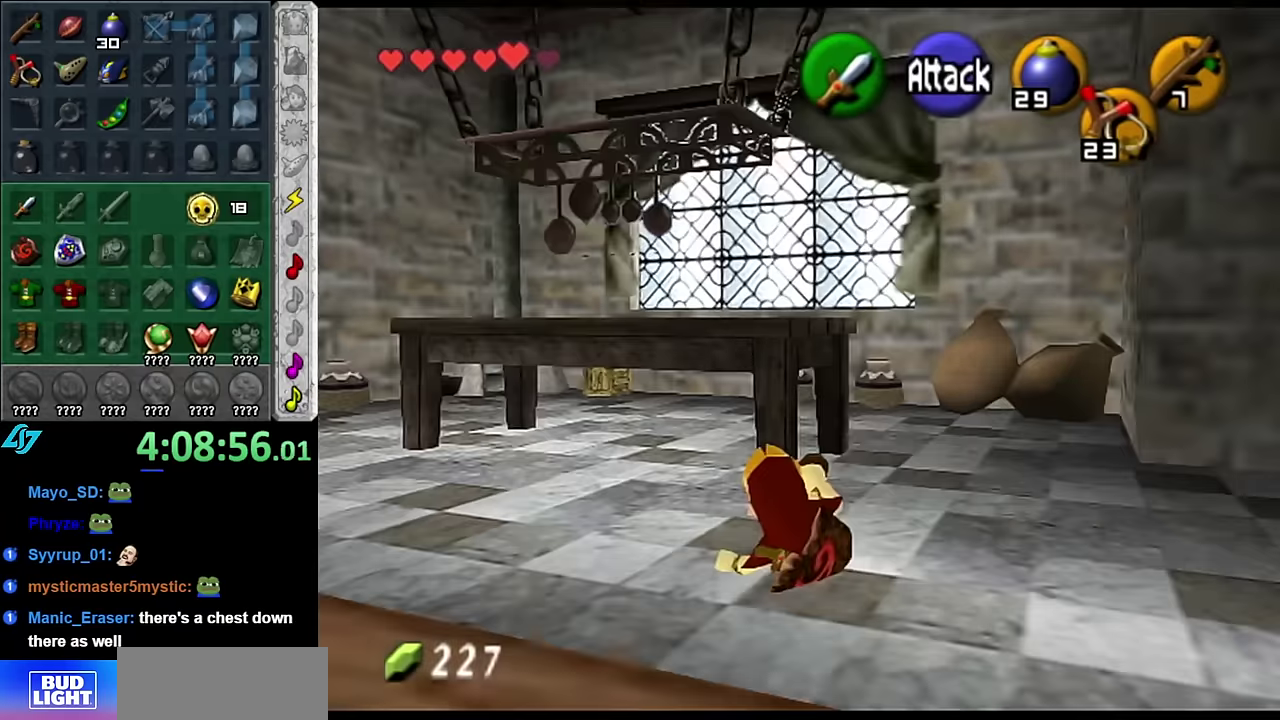
{"buttons": [], "left_stick": "up-right", "right_stick": "center", "events": [[166, "left_stick", "up"], [233, "left_stick", "up-right"]]}
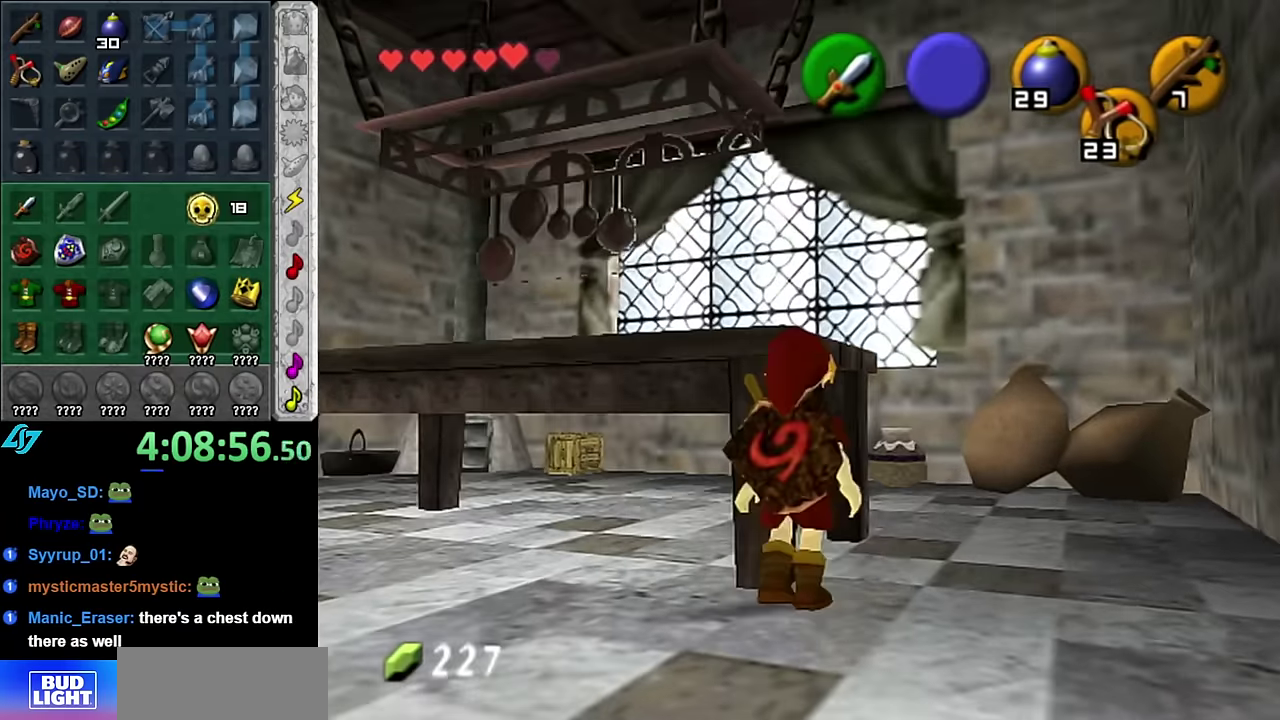
{"buttons": [], "left_stick": "up", "right_stick": "center", "events": [[16, "left_stick", "up"]]}
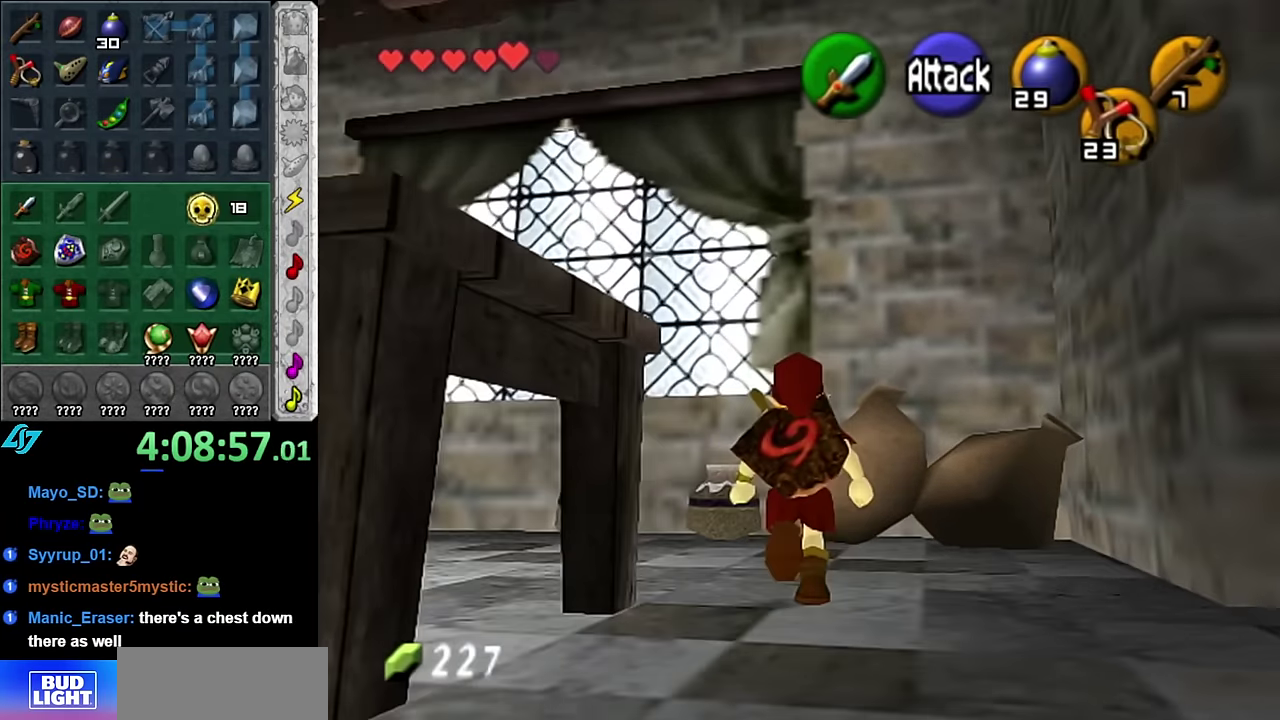
{"buttons": [], "left_stick": "up-left", "right_stick": "center", "events": [[50, "B", "down"], [100, "left_stick", "up-left"], [200, "B", "up"]]}
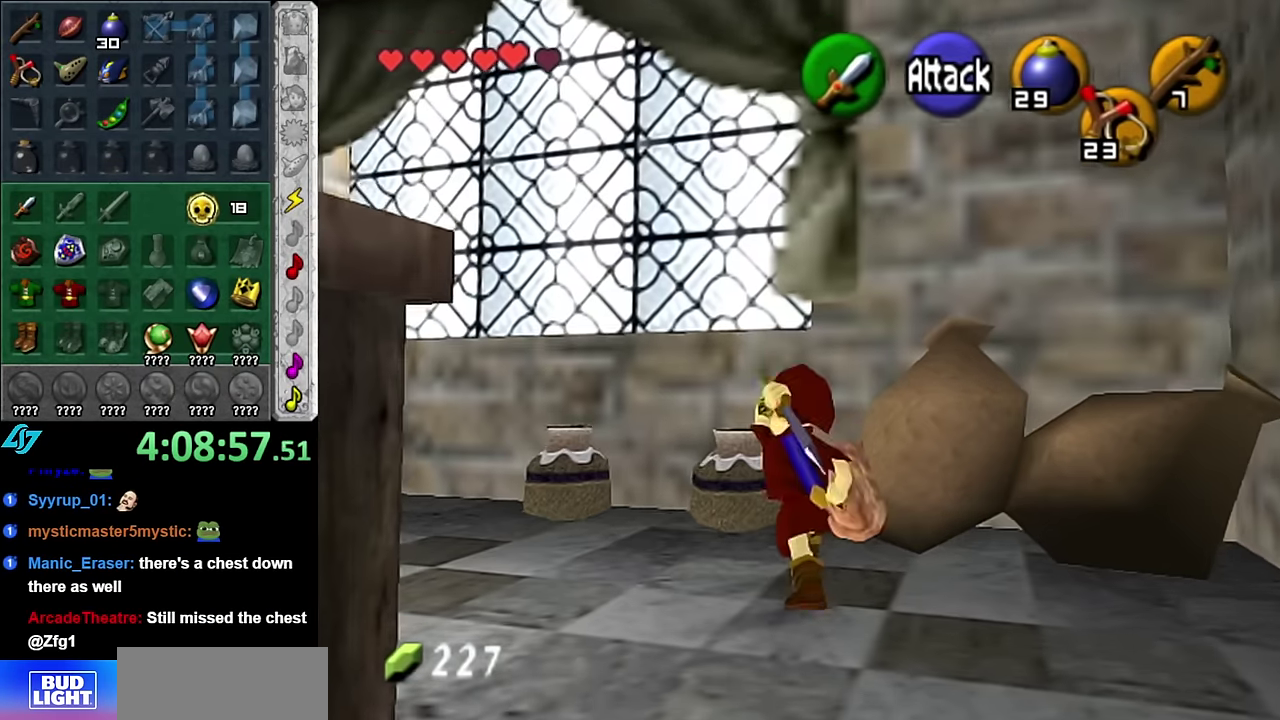
{"buttons": [], "left_stick": "up-left", "right_stick": "center", "events": [[116, "B", "down"], [266, "B", "up"]]}
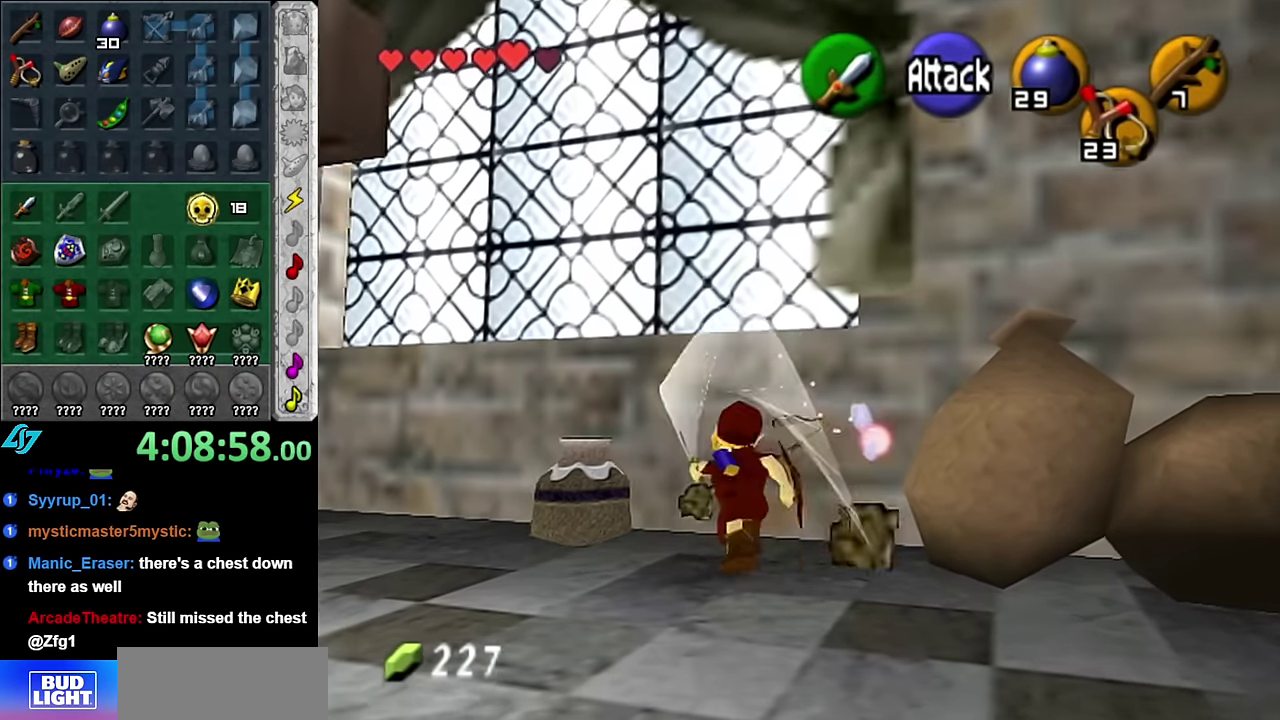
{"buttons": [], "left_stick": "center", "right_stick": "center", "events": [[416, "left_stick", "center"]]}
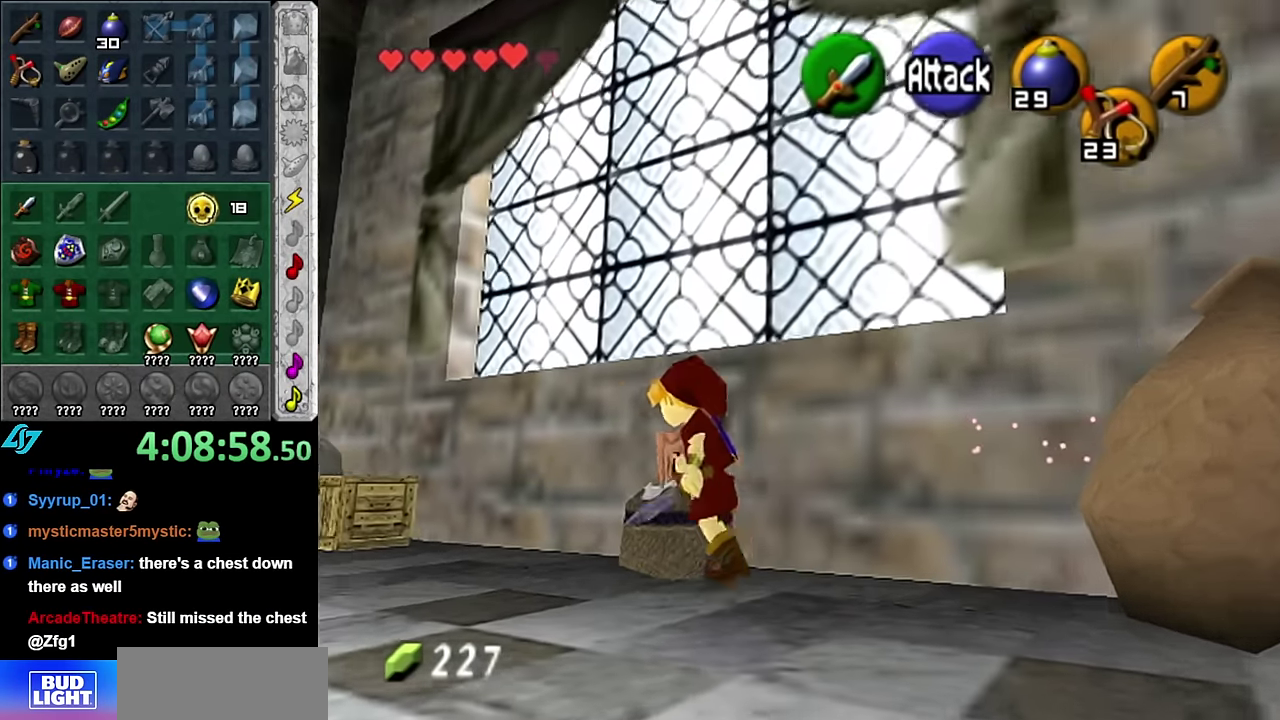
{"buttons": [], "left_stick": "up-right", "right_stick": "center", "events": [[16, "R1", "down"], [133, "B", "down"], [266, "B", "up"], [300, "R1", "up"], [483, "left_stick", "up-right"]]}